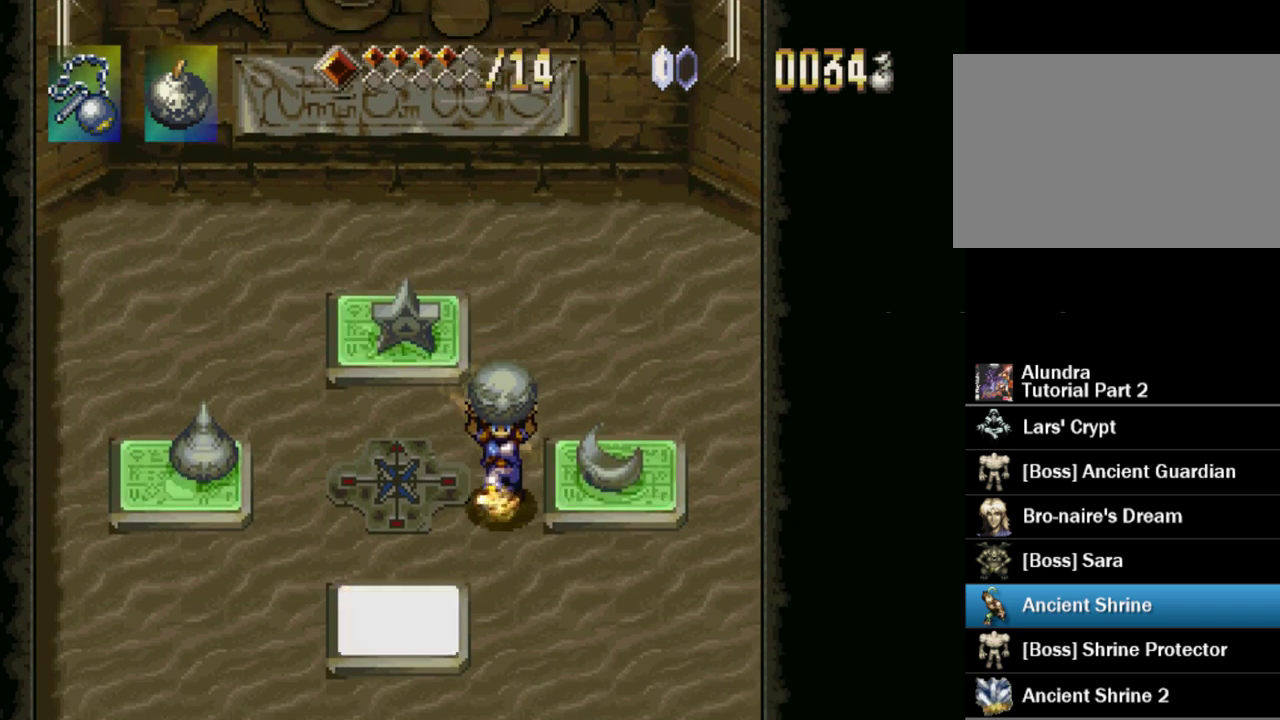
Gameplay with a controller (PlayStation layout); each line is a JSON object with the inputs held at the frame after it. "events" lists button and stick changes between this image and that frame as [ms after this image, input, new state], when the widget could be followed in between. Not read: L3 R3.
{"buttons": ["DPAD_DOWN"], "events": [[33, "CROSS", "up"], [133, "CROSS", "down"], [233, "DPAD_RIGHT", "down"], [250, "CROSS", "up"], [450, "DPAD_RIGHT", "up"]]}
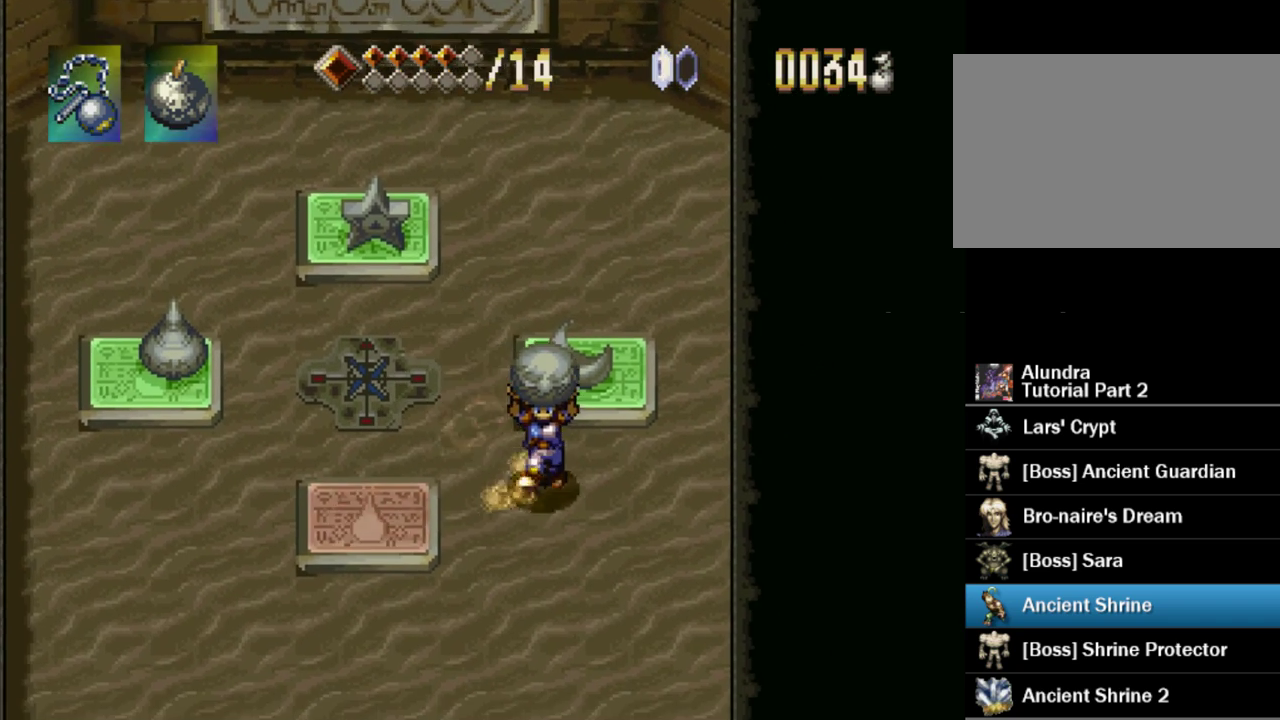
{"buttons": [], "events": [[83, "CROSS", "down"], [183, "CROSS", "up"], [300, "DPAD_DOWN", "up"]]}
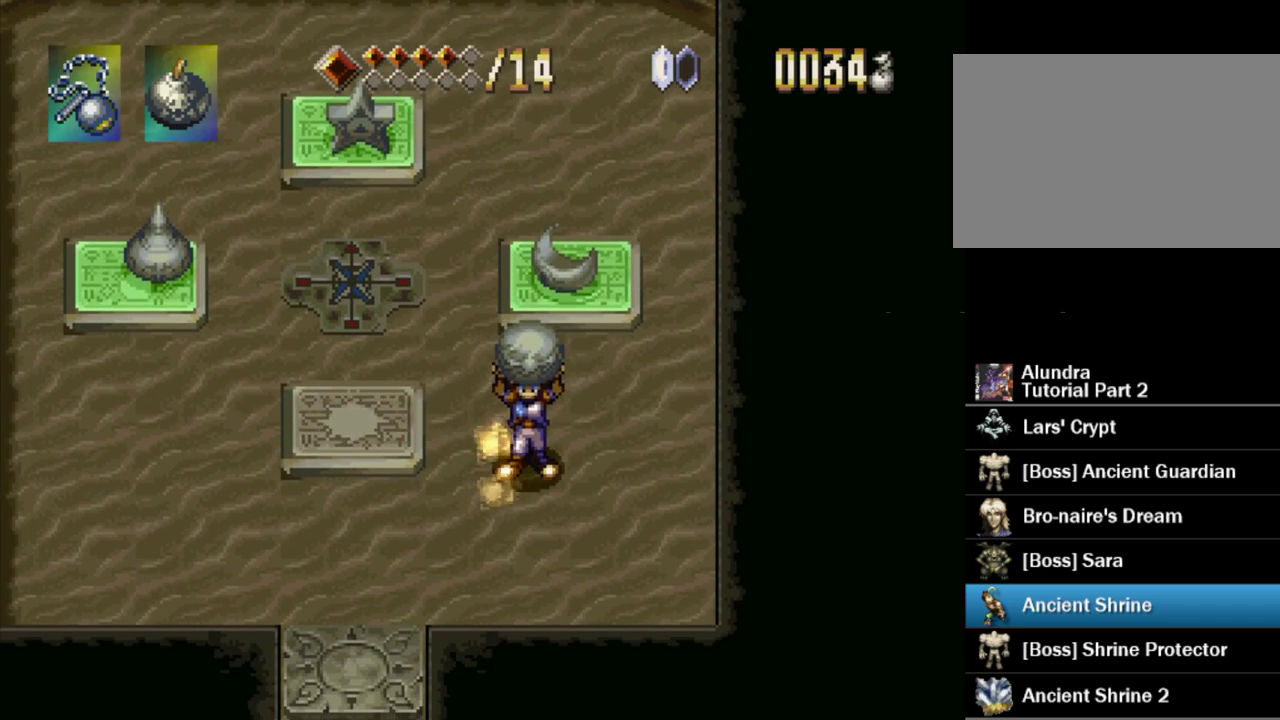
{"buttons": ["DPAD_DOWN", "DPAD_LEFT"], "events": [[17, "DPAD_LEFT", "down"], [383, "DPAD_DOWN", "down"]]}
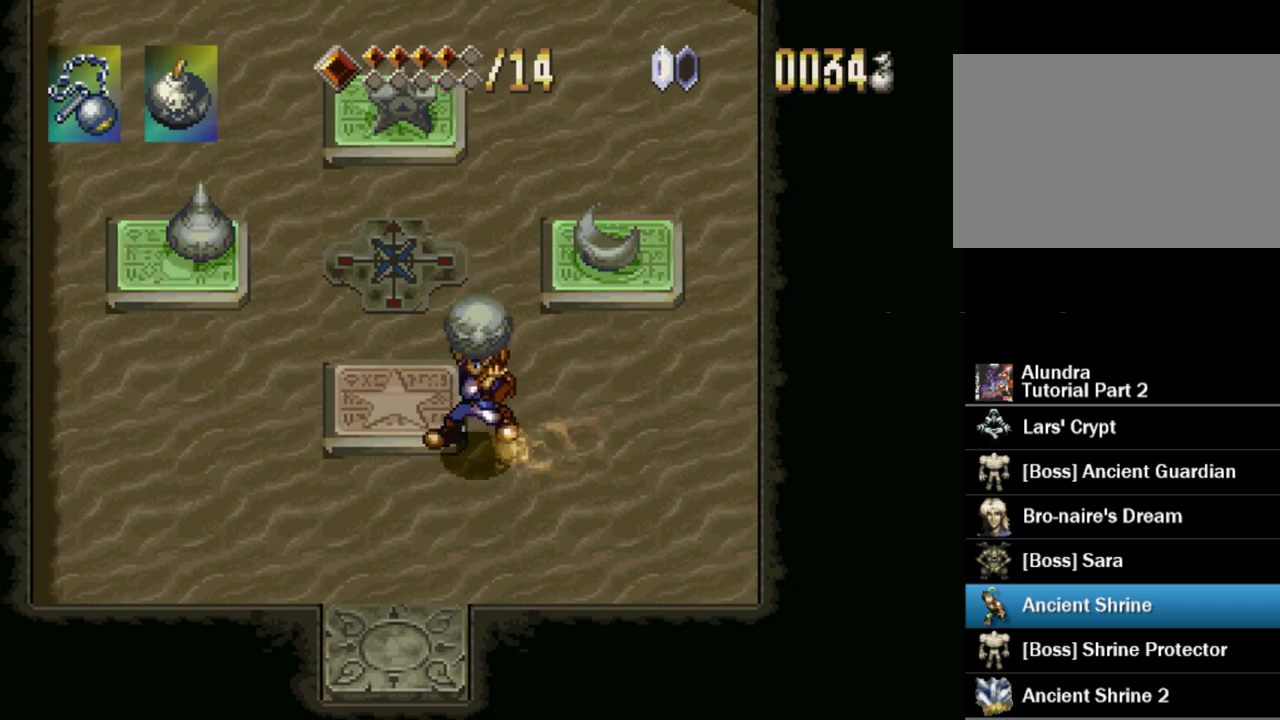
{"buttons": [], "events": [[100, "DPAD_LEFT", "up"], [183, "DPAD_DOWN", "up"], [317, "DPAD_UP", "down"], [483, "DPAD_UP", "up"]]}
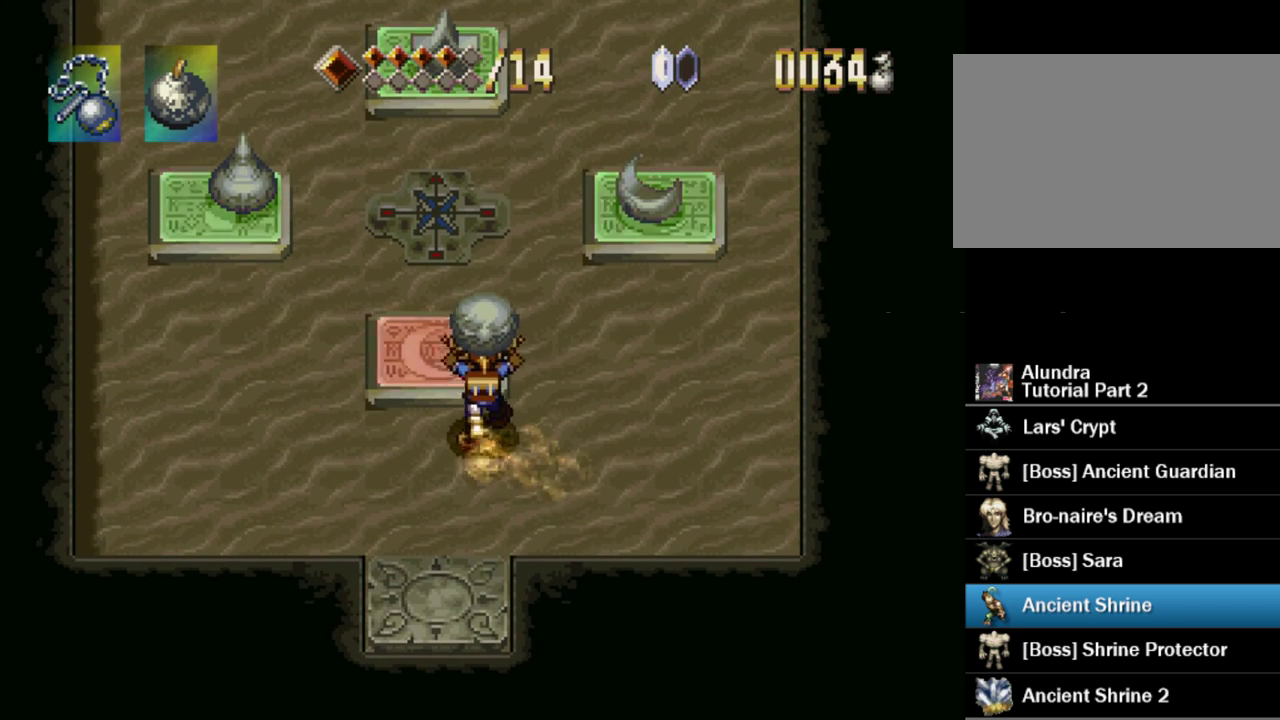
{"buttons": [], "events": [[100, "DPAD_UP", "down"], [217, "DPAD_UP", "up"], [333, "SQUARE", "down"], [433, "SQUARE", "up"]]}
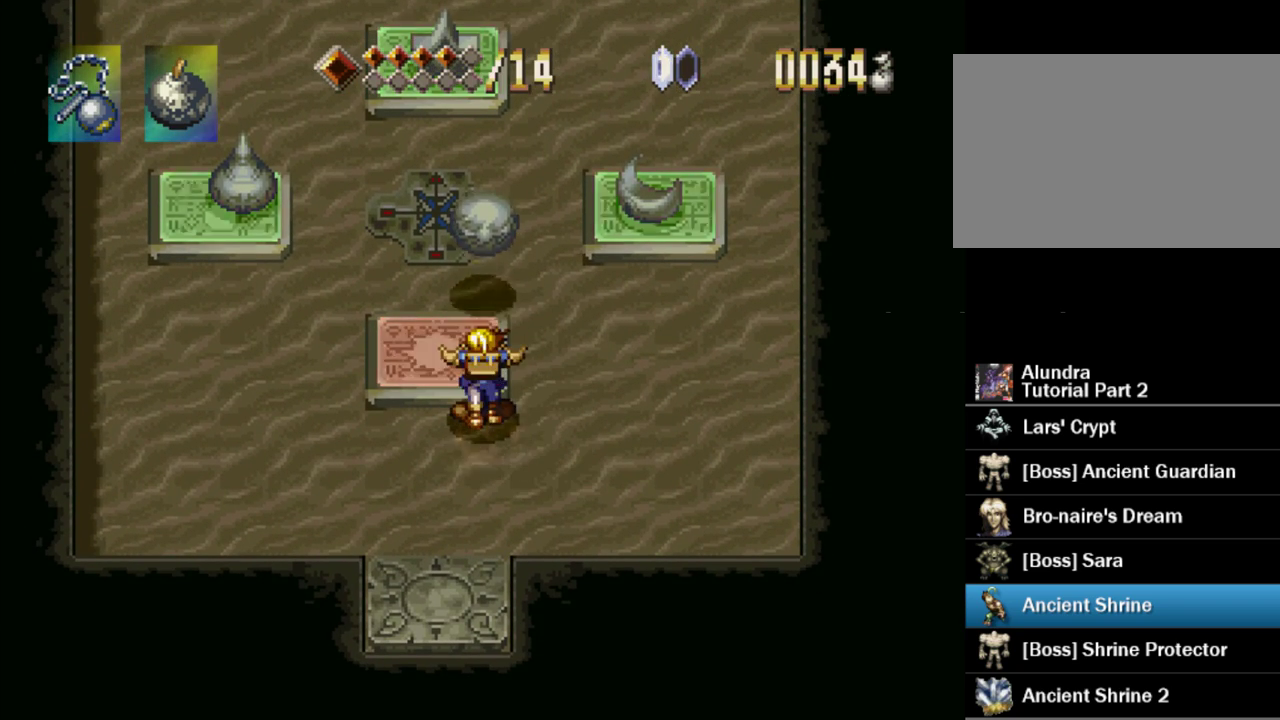
{"buttons": ["DPAD_DOWN"], "events": [[17, "DPAD_DOWN", "down"], [150, "DPAD_LEFT", "down"], [233, "DPAD_LEFT", "up"], [333, "CROSS", "down"], [450, "CROSS", "up"]]}
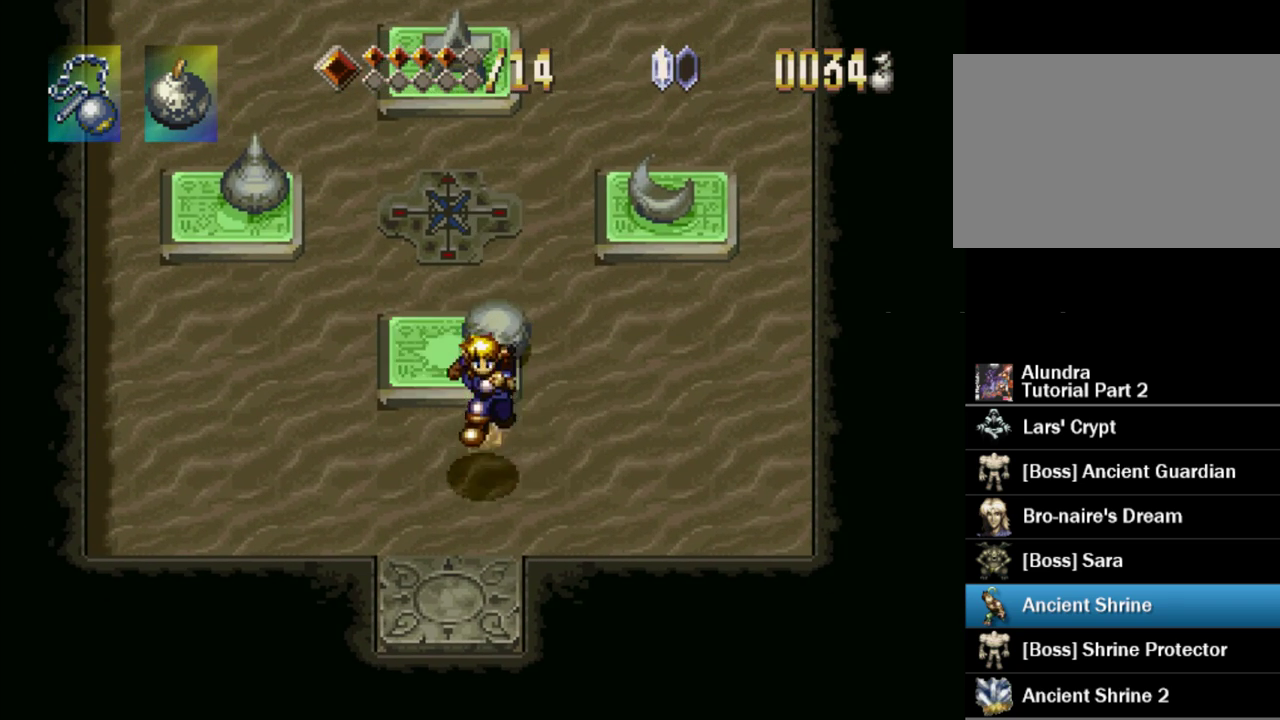
{"buttons": ["DPAD_DOWN"], "events": [[117, "CROSS", "down"], [200, "CROSS", "up"], [233, "DPAD_LEFT", "down"], [300, "DPAD_LEFT", "up"]]}
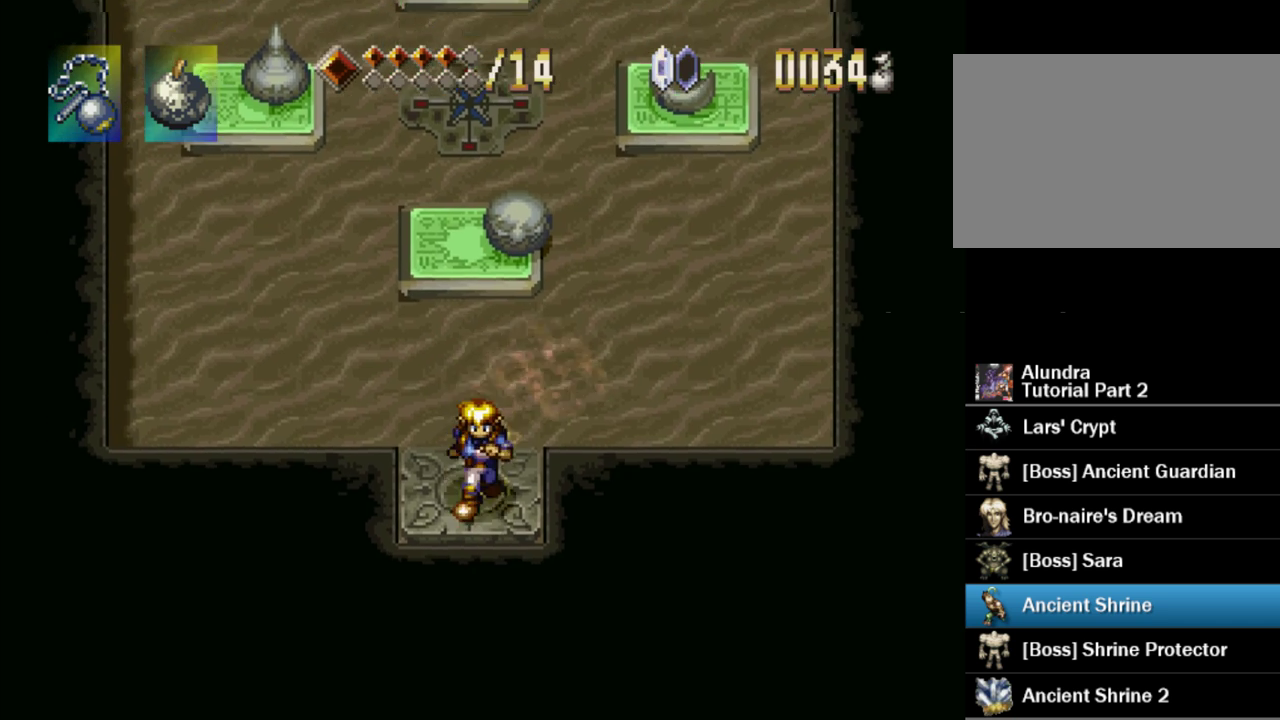
{"buttons": [], "events": [[133, "DPAD_DOWN", "up"]]}
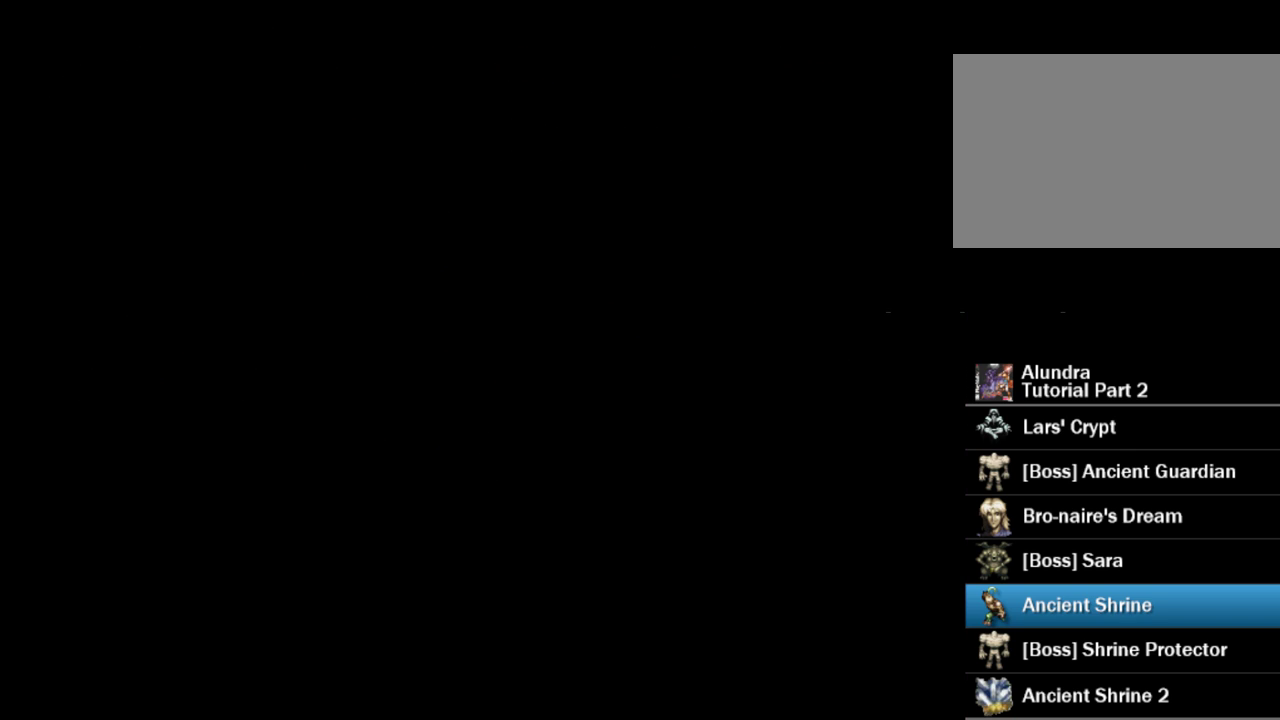
{"buttons": [], "events": []}
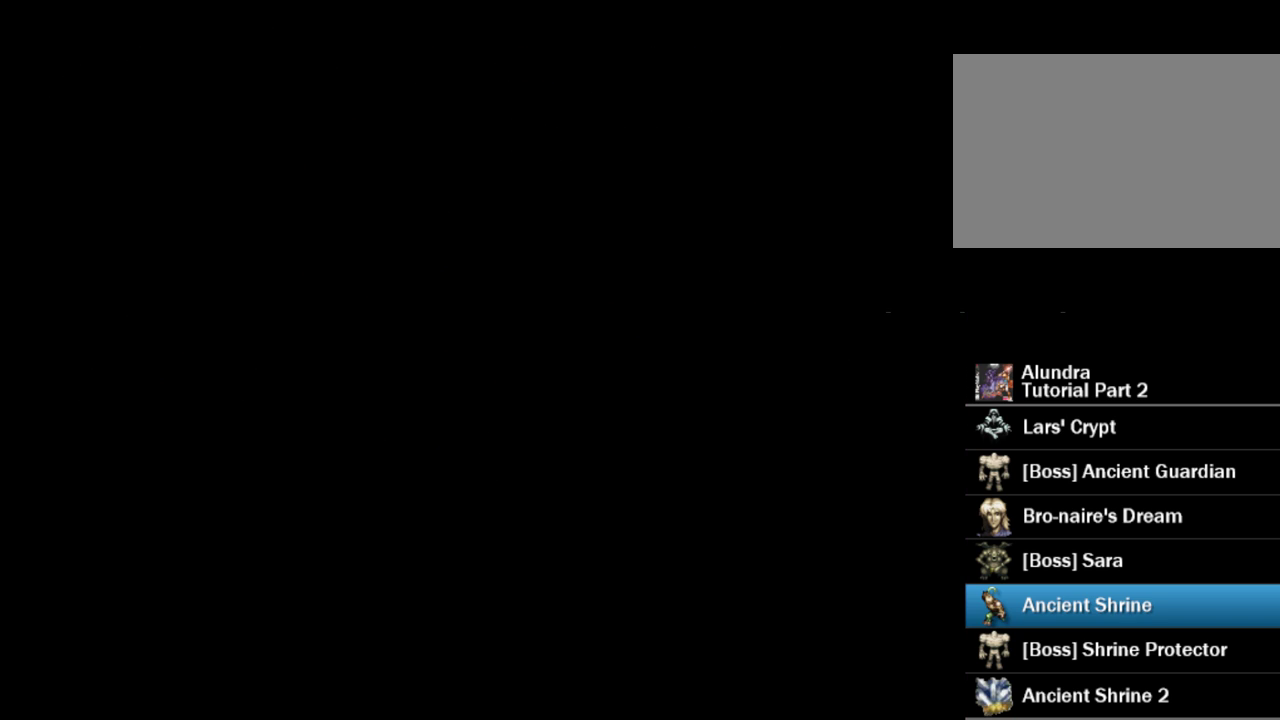
{"buttons": [], "events": []}
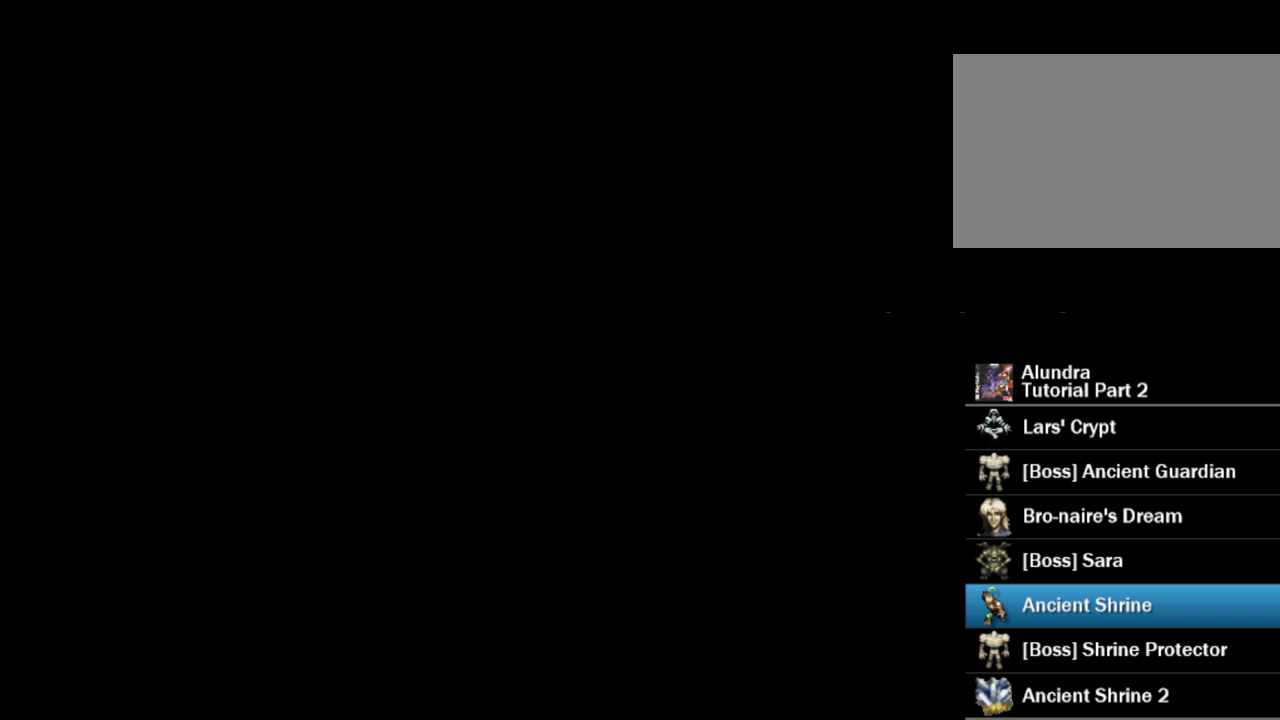
{"buttons": [], "events": []}
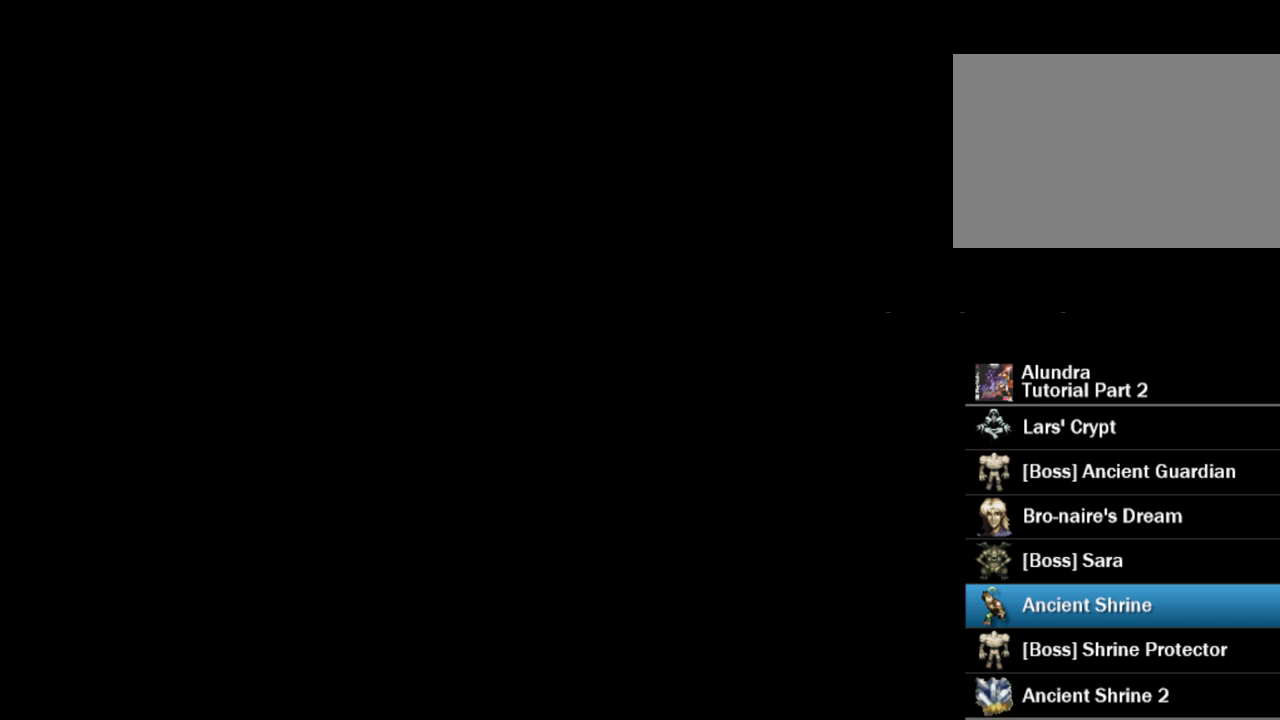
{"buttons": [], "events": []}
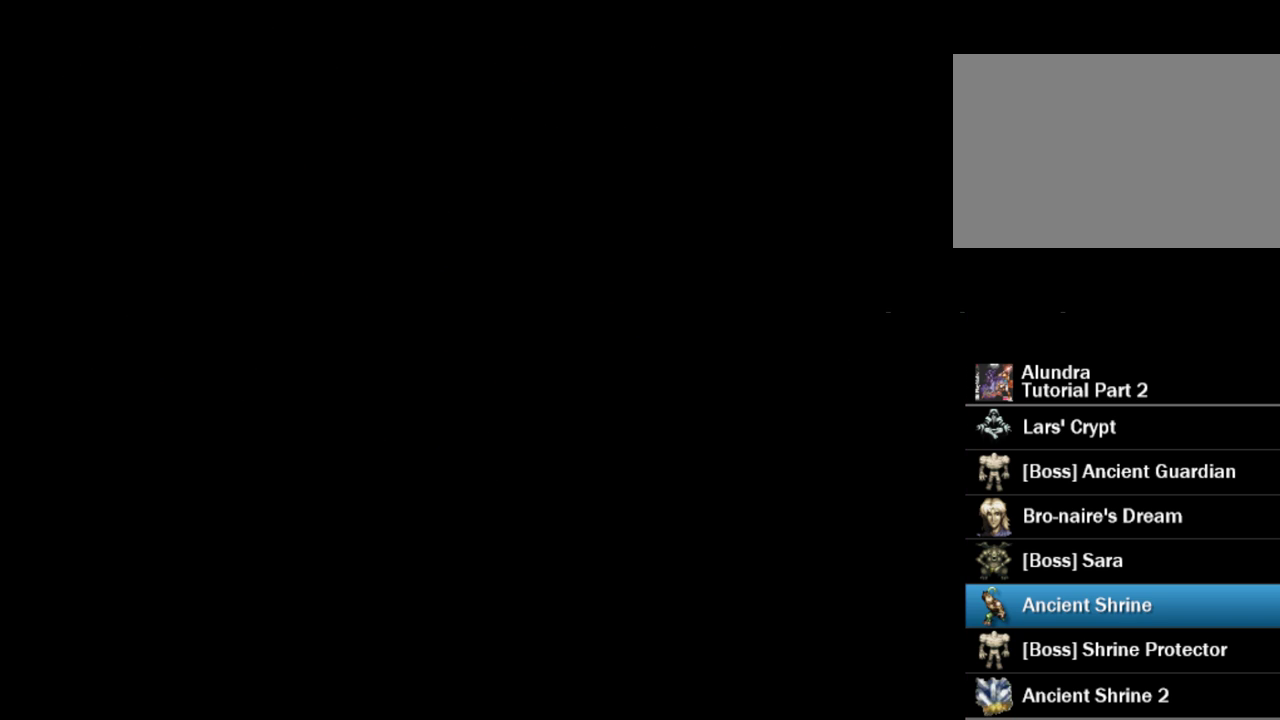
{"buttons": [], "events": []}
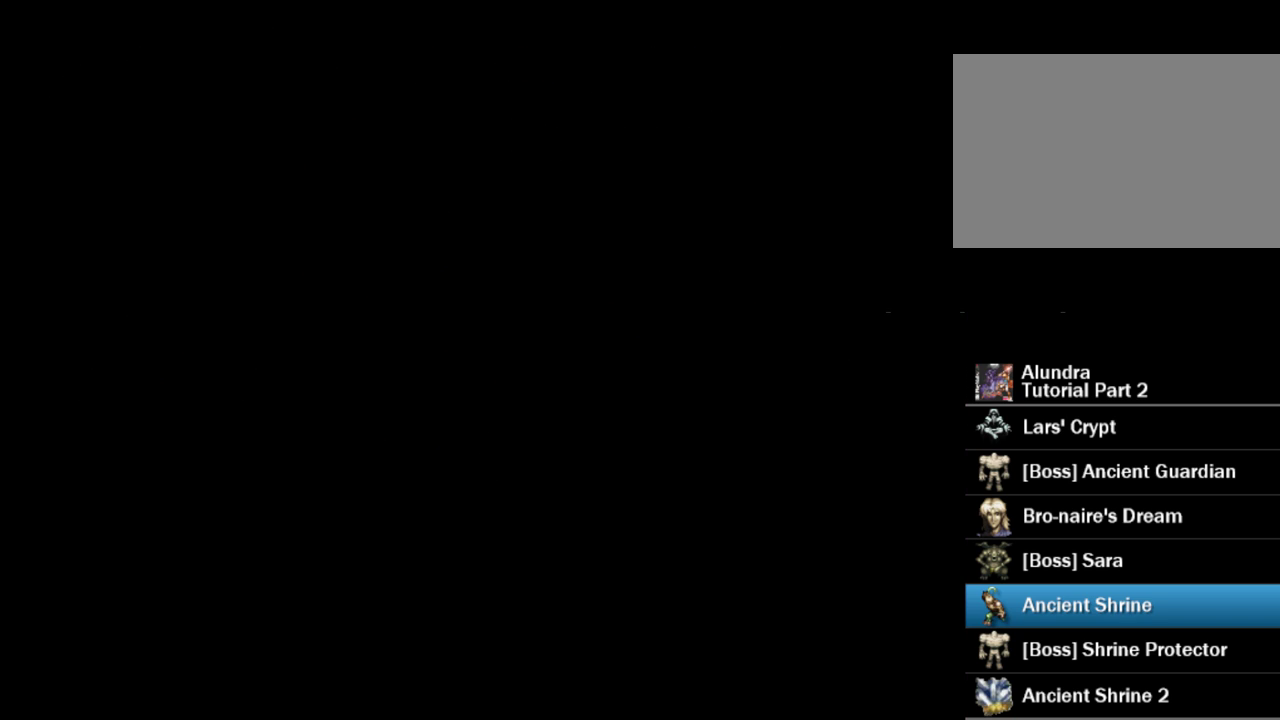
{"buttons": [], "events": []}
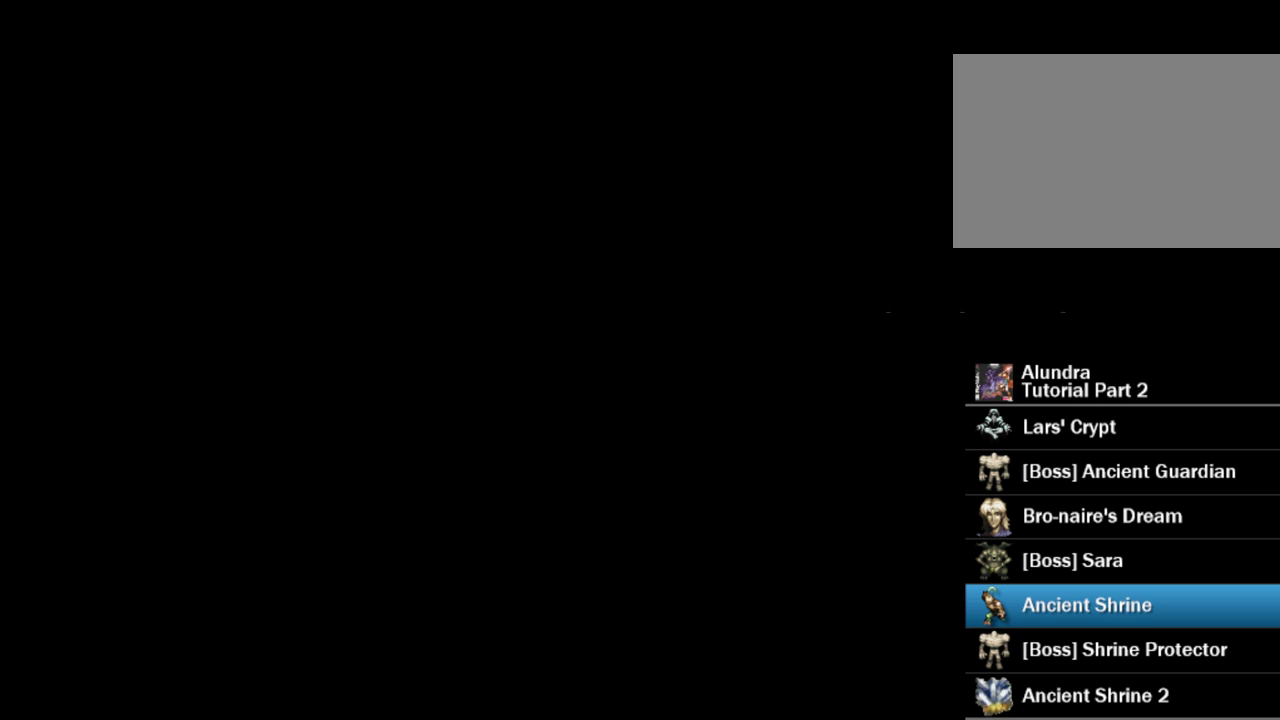
{"buttons": [], "events": []}
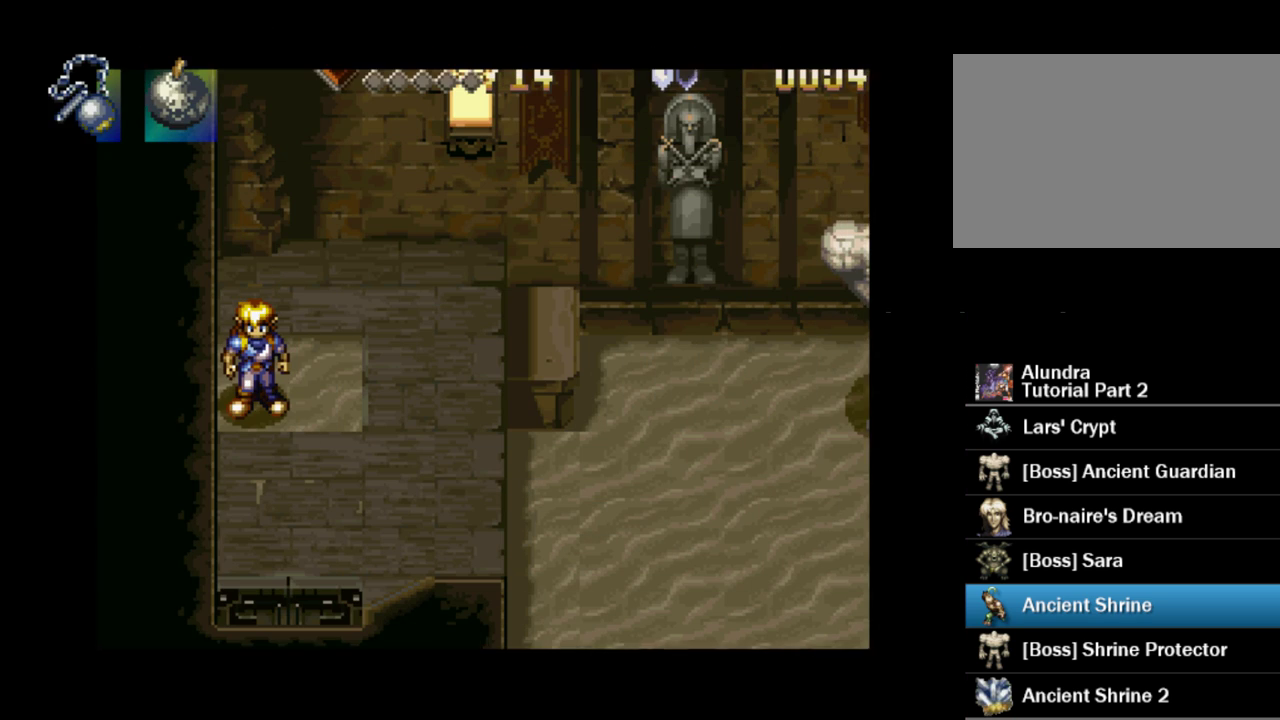
{"buttons": ["DPAD_RIGHT"], "events": [[350, "DPAD_RIGHT", "down"]]}
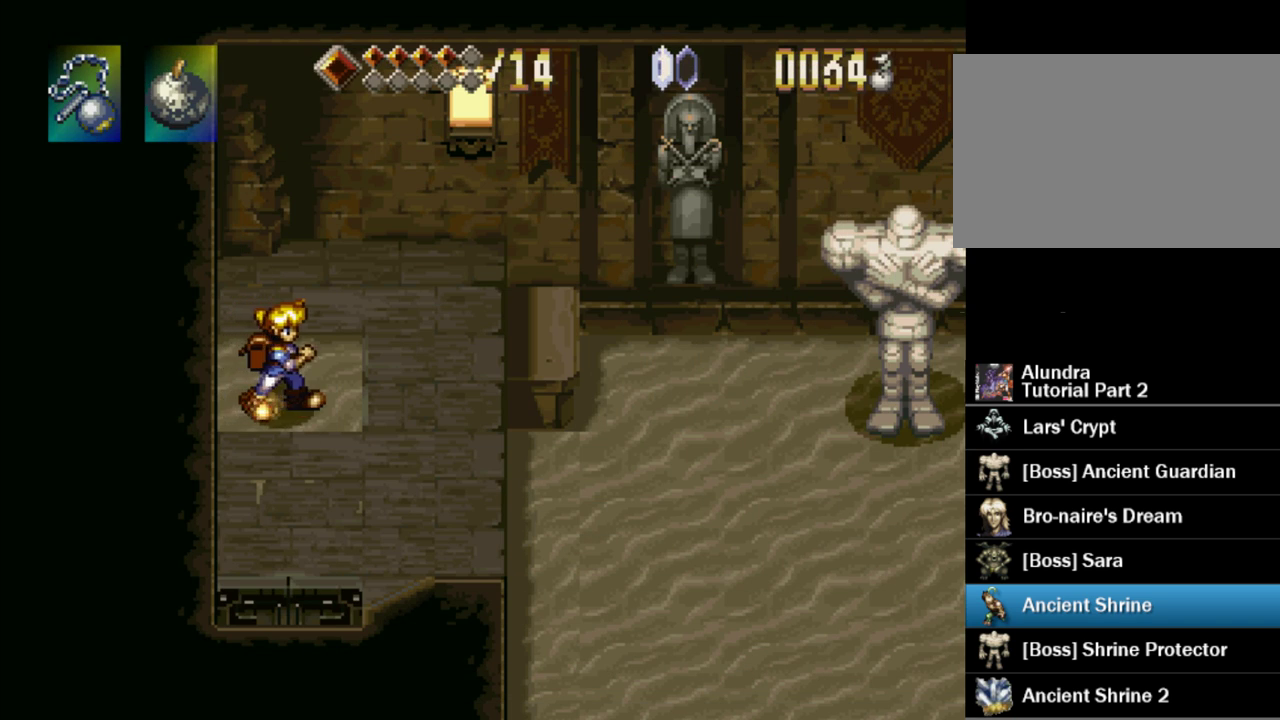
{"buttons": ["DPAD_RIGHT"], "events": []}
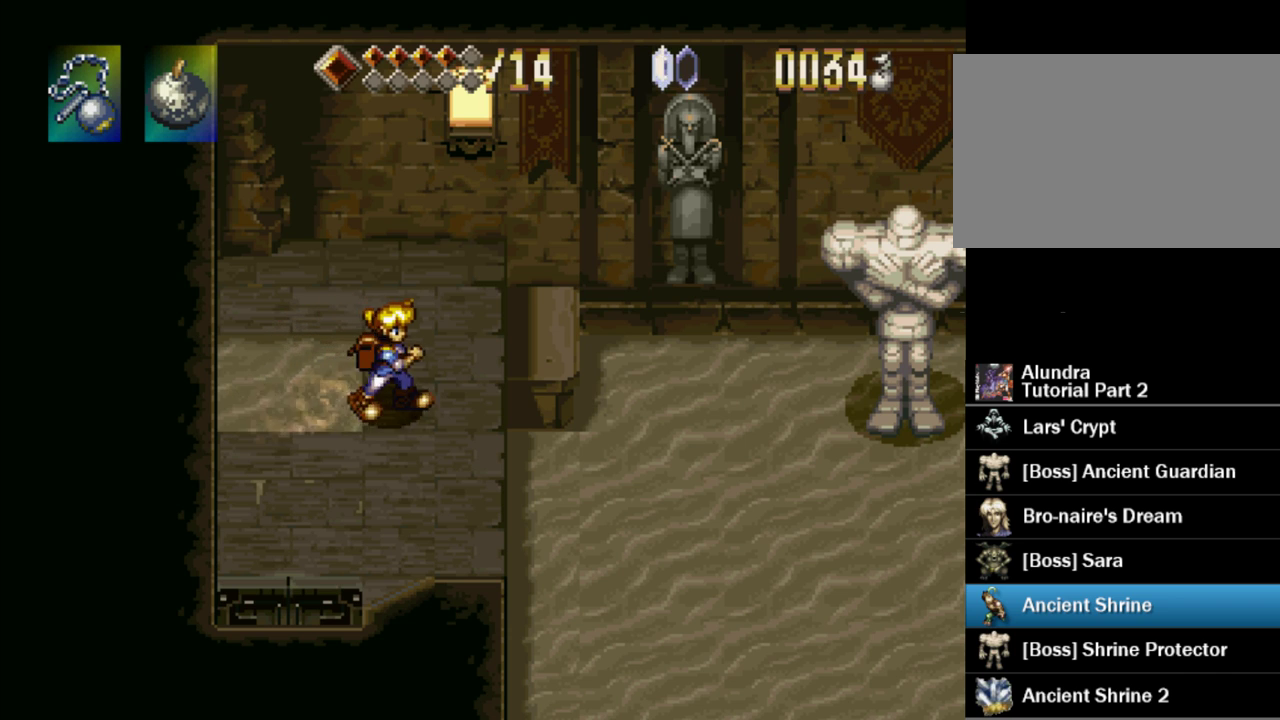
{"buttons": [], "events": [[167, "DPAD_RIGHT", "up"]]}
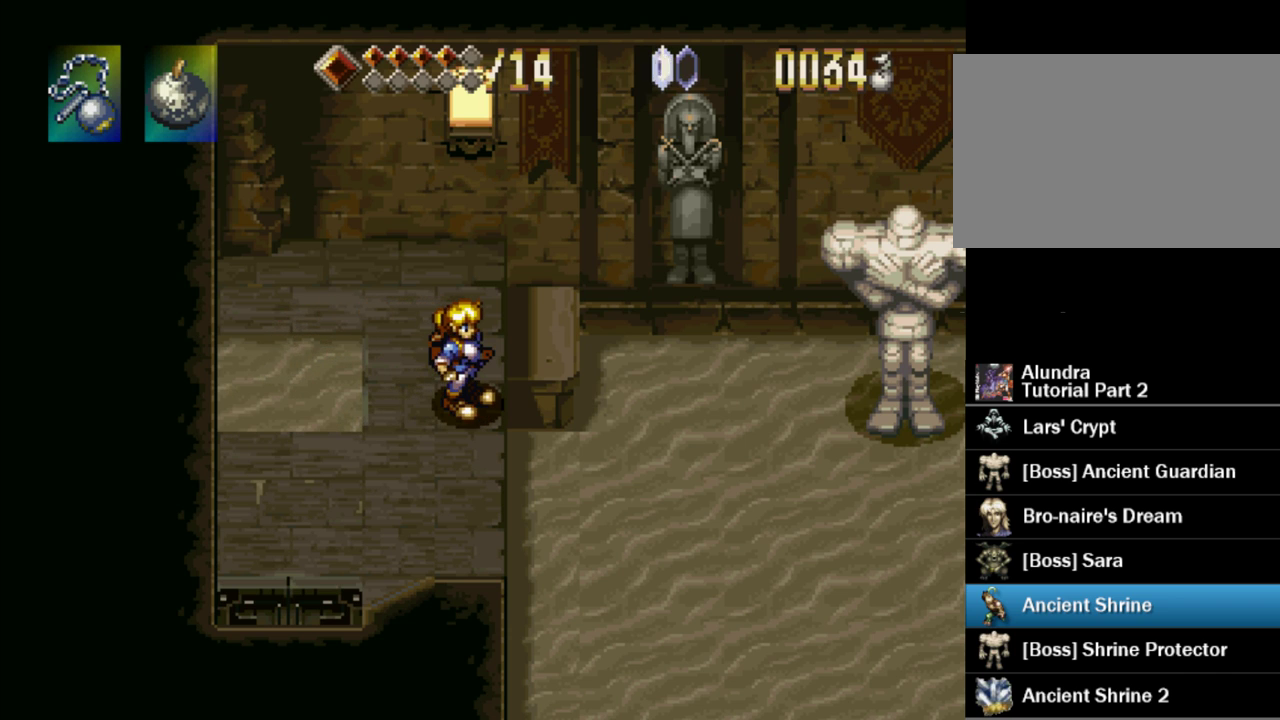
{"buttons": [], "events": []}
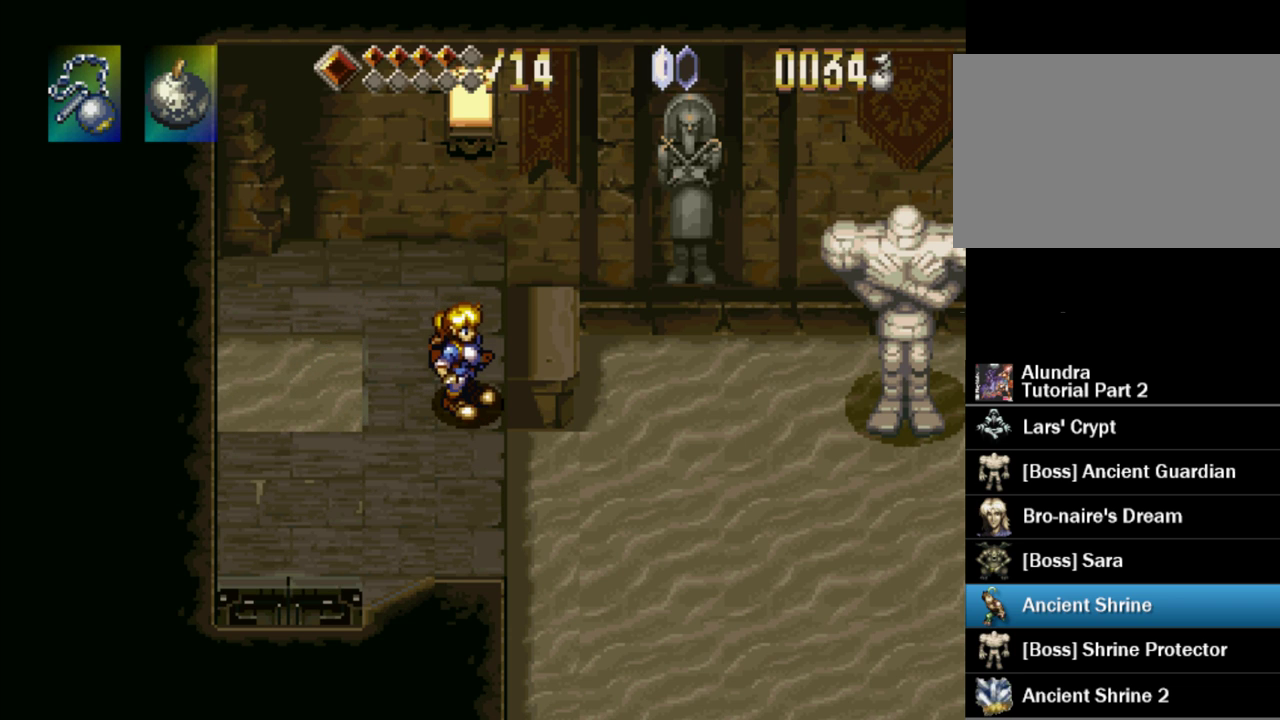
{"buttons": [], "events": []}
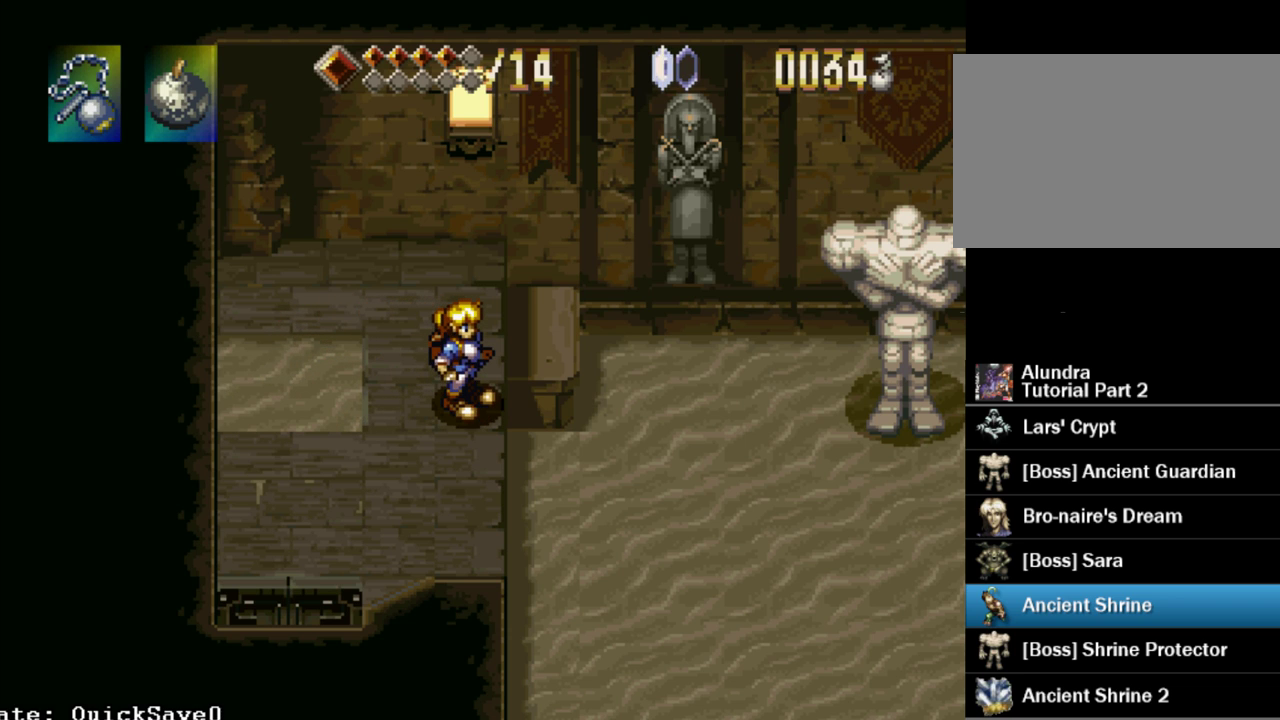
{"buttons": [], "events": []}
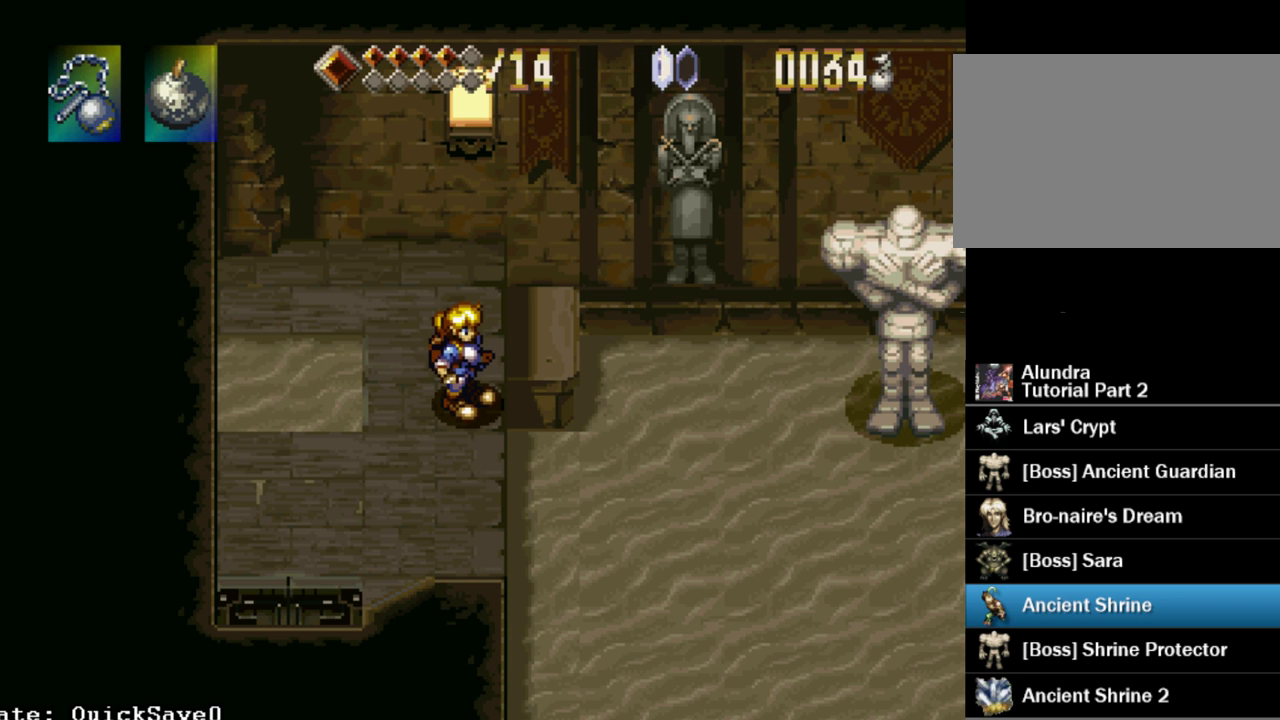
{"buttons": [], "events": []}
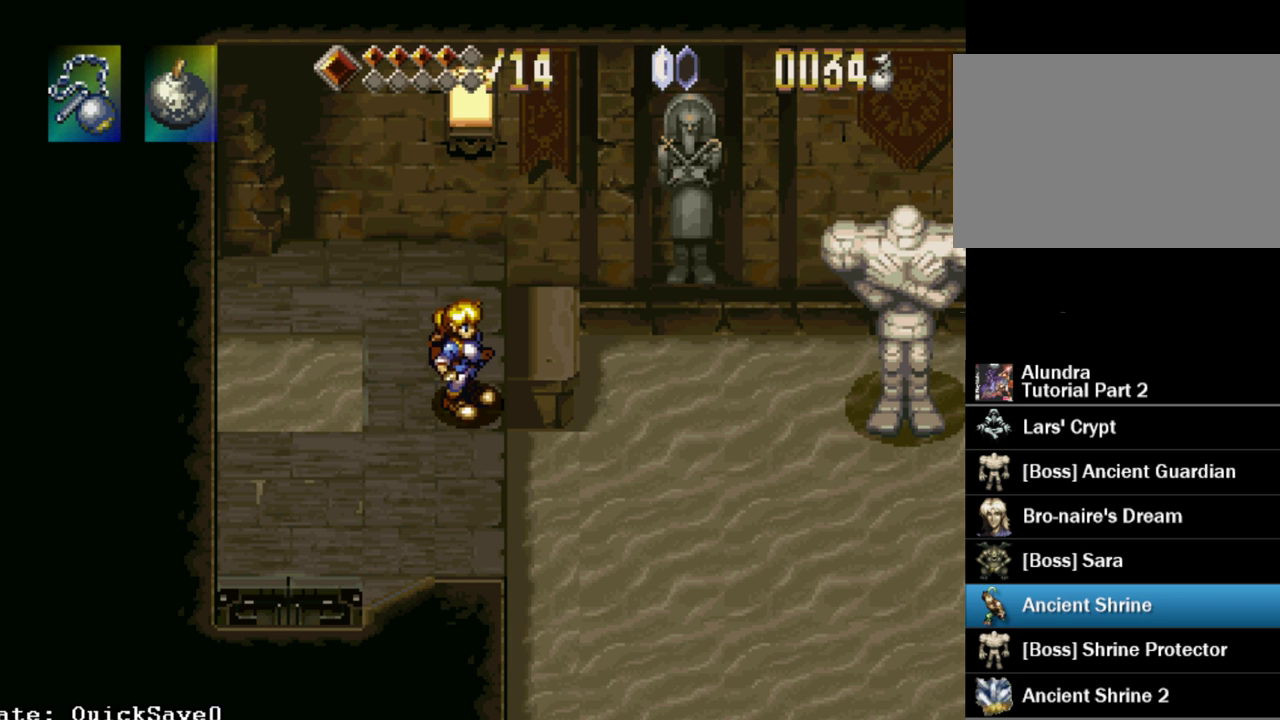
{"buttons": [], "events": []}
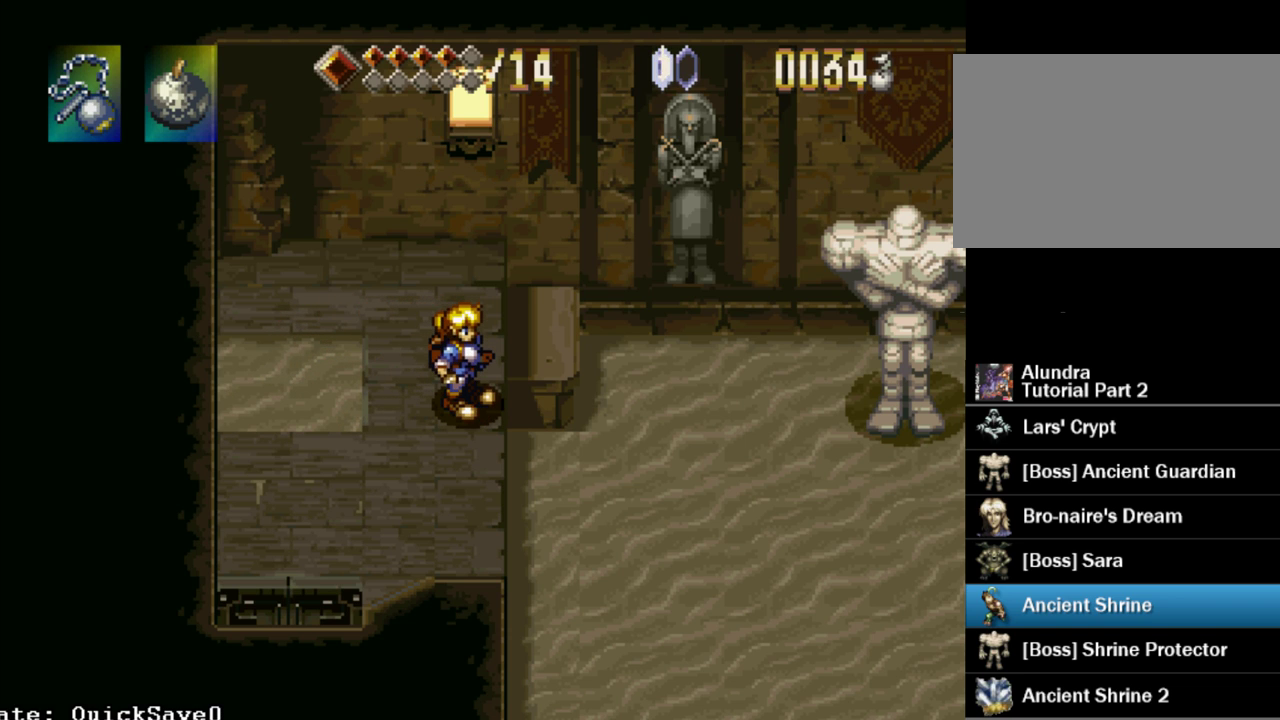
{"buttons": [], "events": []}
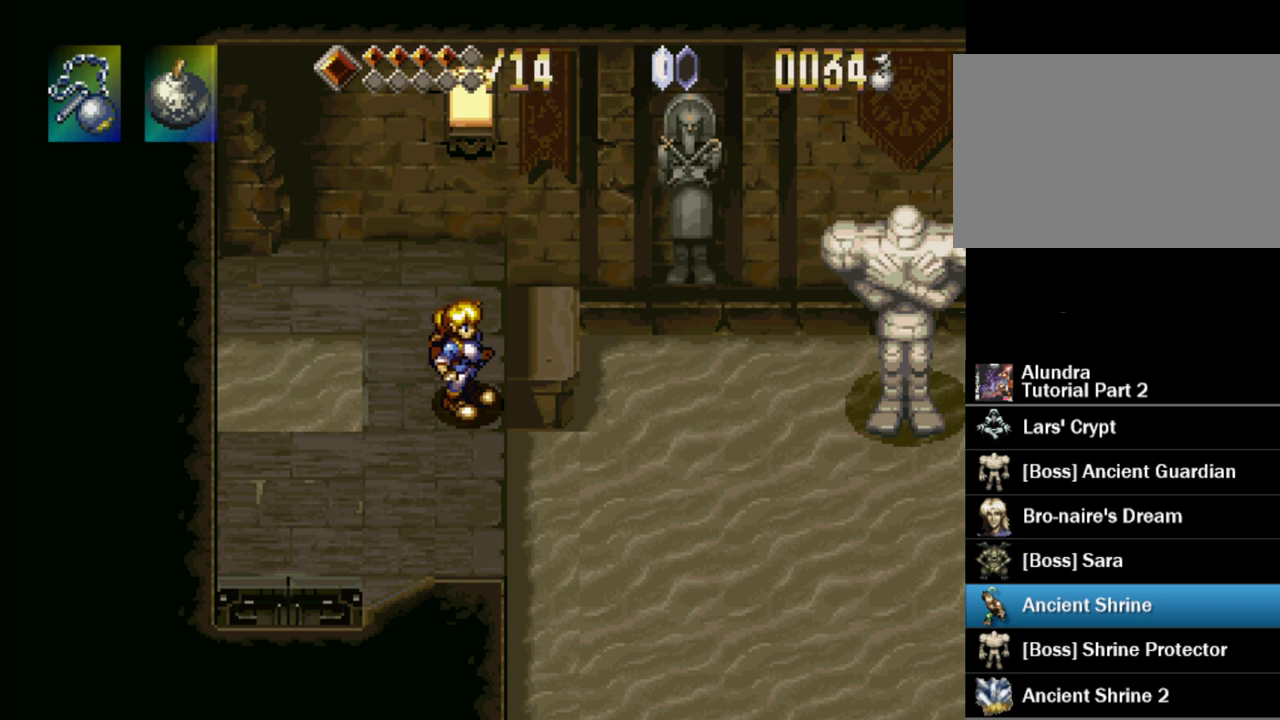
{"buttons": ["DPAD_RIGHT"], "events": [[200, "DPAD_RIGHT", "down"]]}
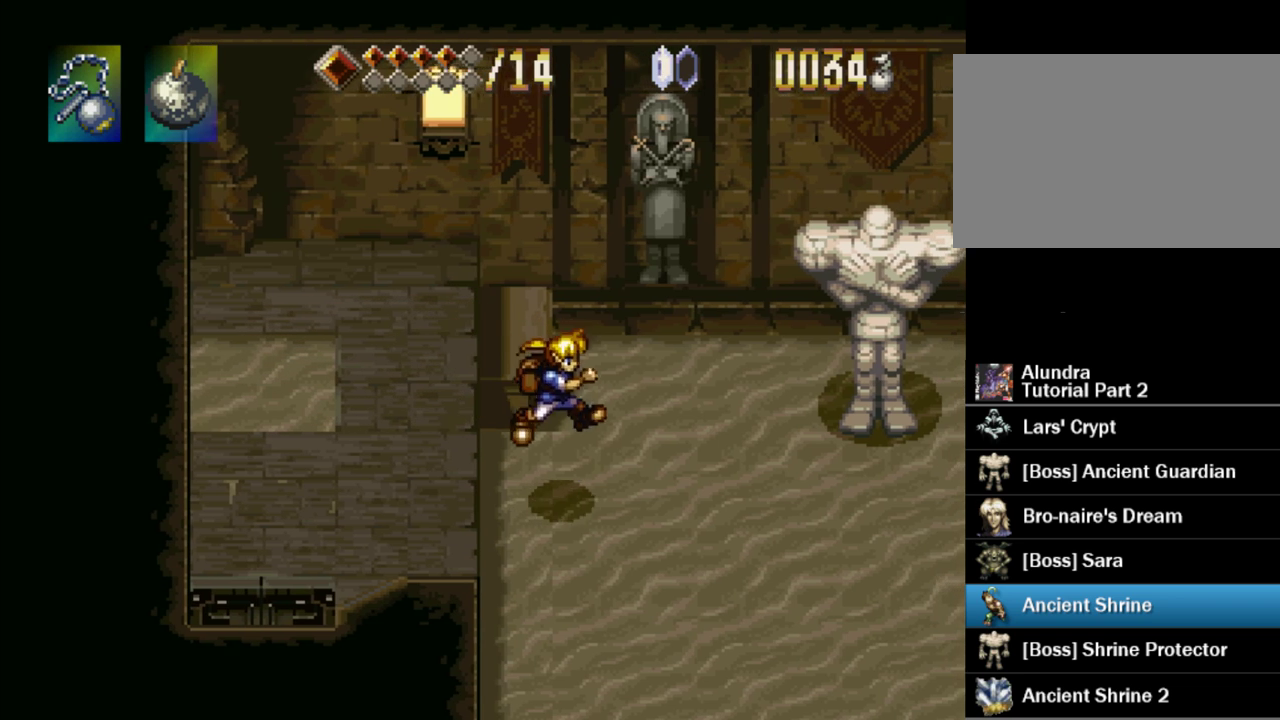
{"buttons": [], "events": [[200, "DPAD_RIGHT", "up"], [367, "DPAD_DOWN", "down"], [500, "DPAD_DOWN", "up"]]}